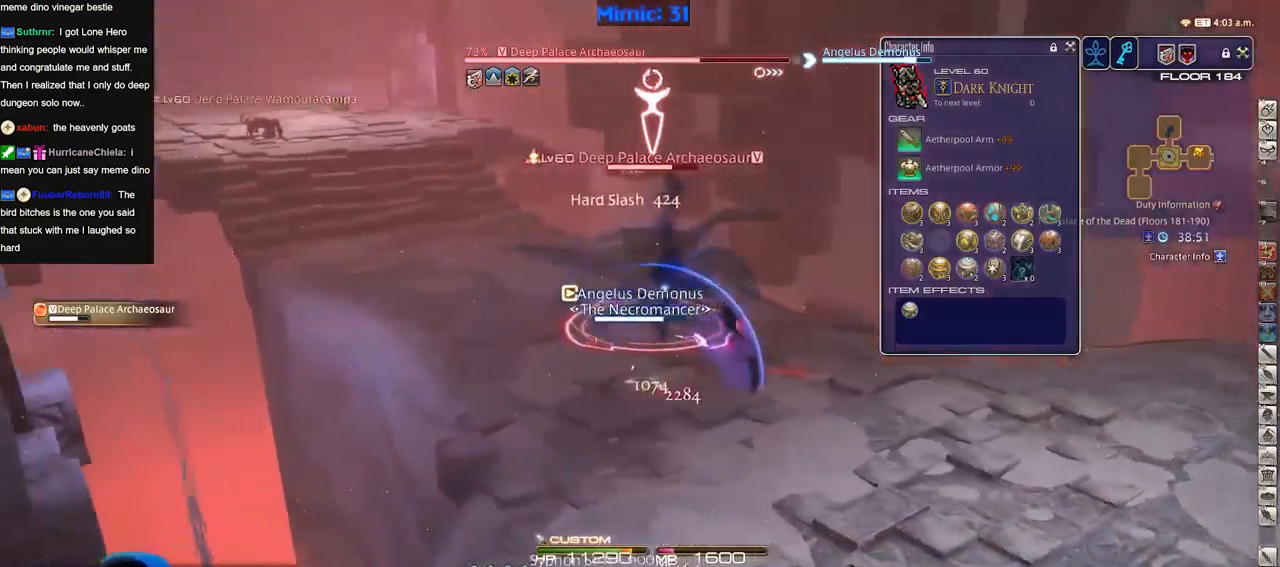
Gameplay with keyboard; each line is a JSON object with the keys held at the frame after it. "events" lists presses ("down") and releases ("up") of "a", "down", "escape", "f1", "f10", "f11", "f12", "f2", "f3", "f4", "f5", "f6", "f7", "f8", "f9", "left", "rbracket", "right", "s", "up" and "w" between this image and that frame as [ms after this image, input, new state], when the widget could be followed in between. No other keys are recorded. Mouse input is not recorded.
{"keys": [], "events": [[16, "rbracket", "down"], [100, "rbracket", "up"], [100, "w", "down"], [267, "w", "up"], [317, "a", "up"]]}
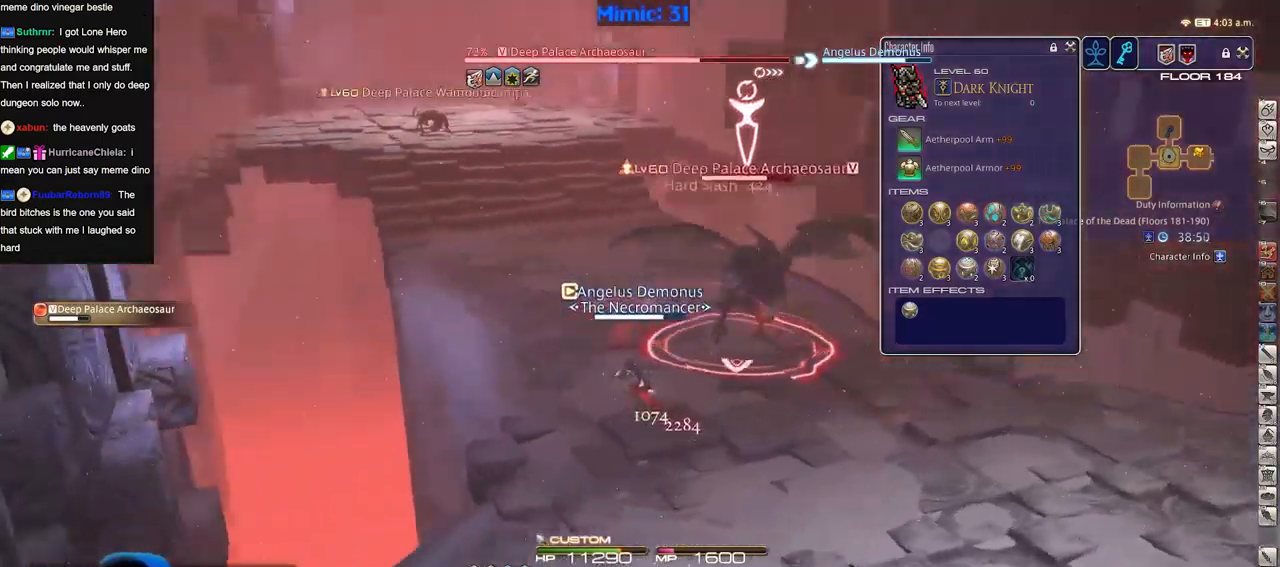
{"keys": [], "events": []}
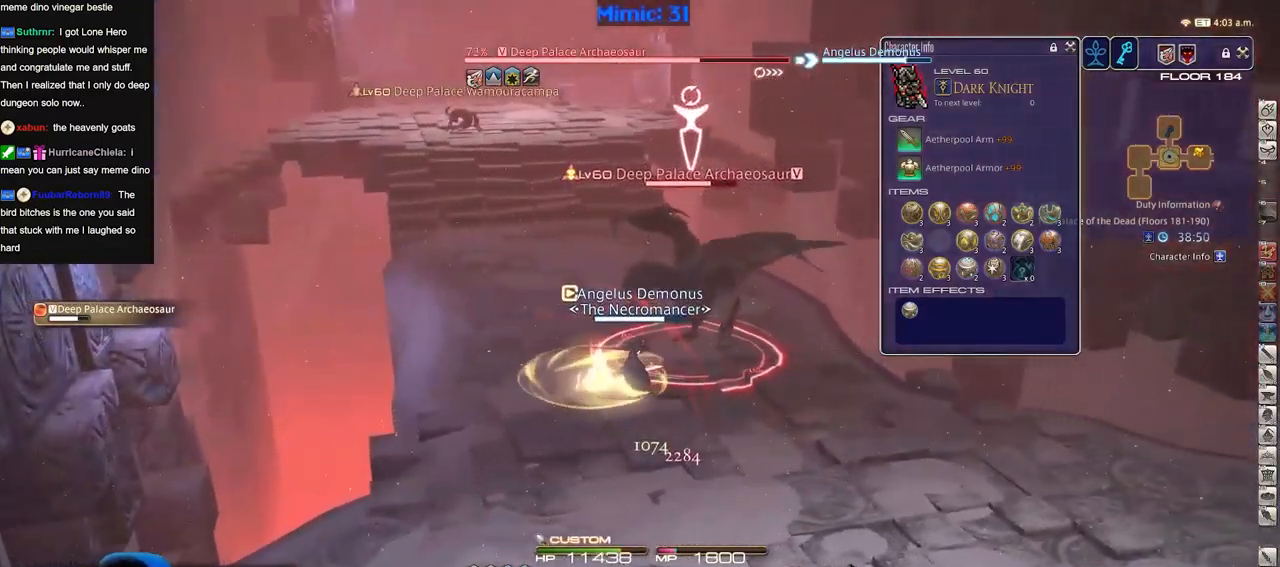
{"keys": [], "events": []}
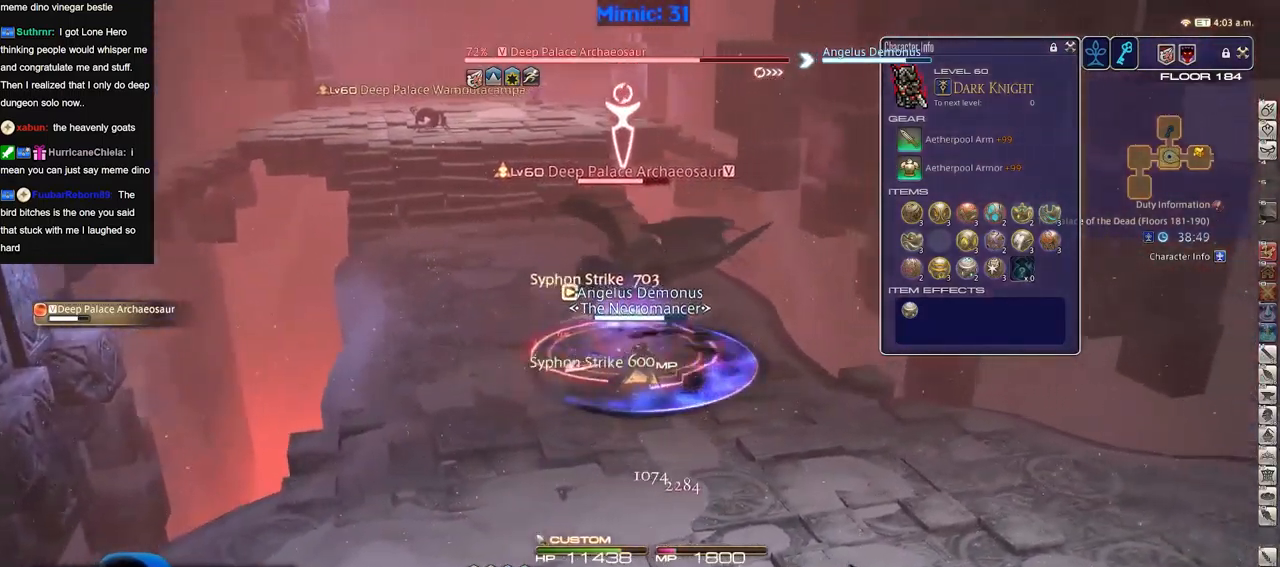
{"keys": [], "events": []}
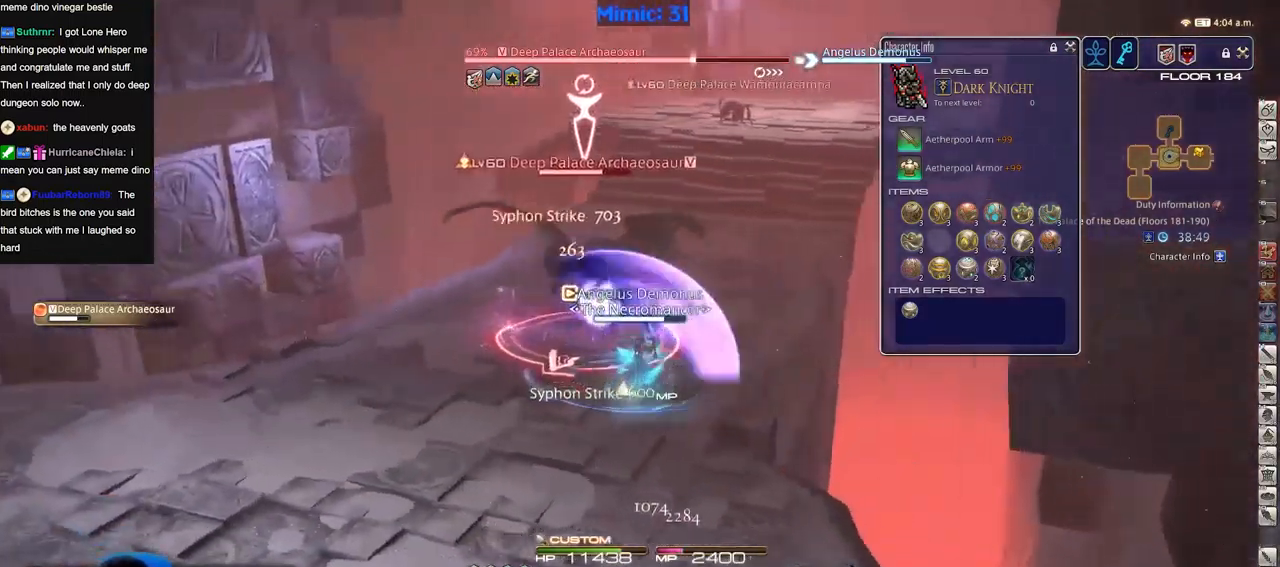
{"keys": ["w"], "events": [[100, "w", "down"], [150, "w", "up"], [200, "w", "down"], [250, "a", "down"], [283, "a", "up"], [283, "w", "up"], [383, "w", "down"]]}
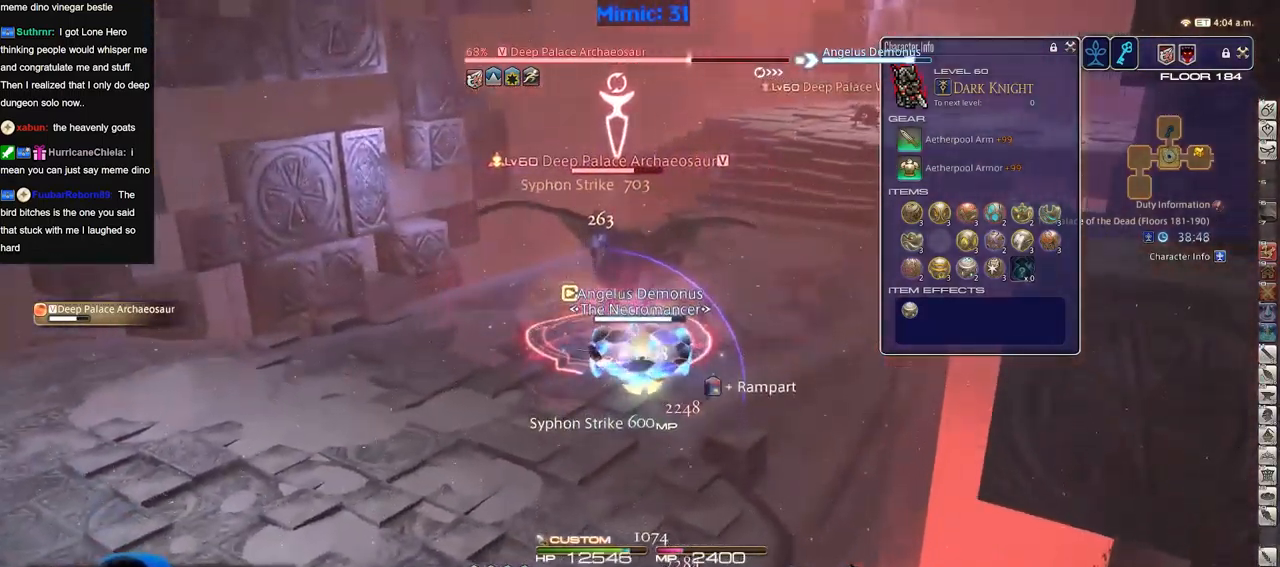
{"keys": [], "events": [[17, "w", "up"]]}
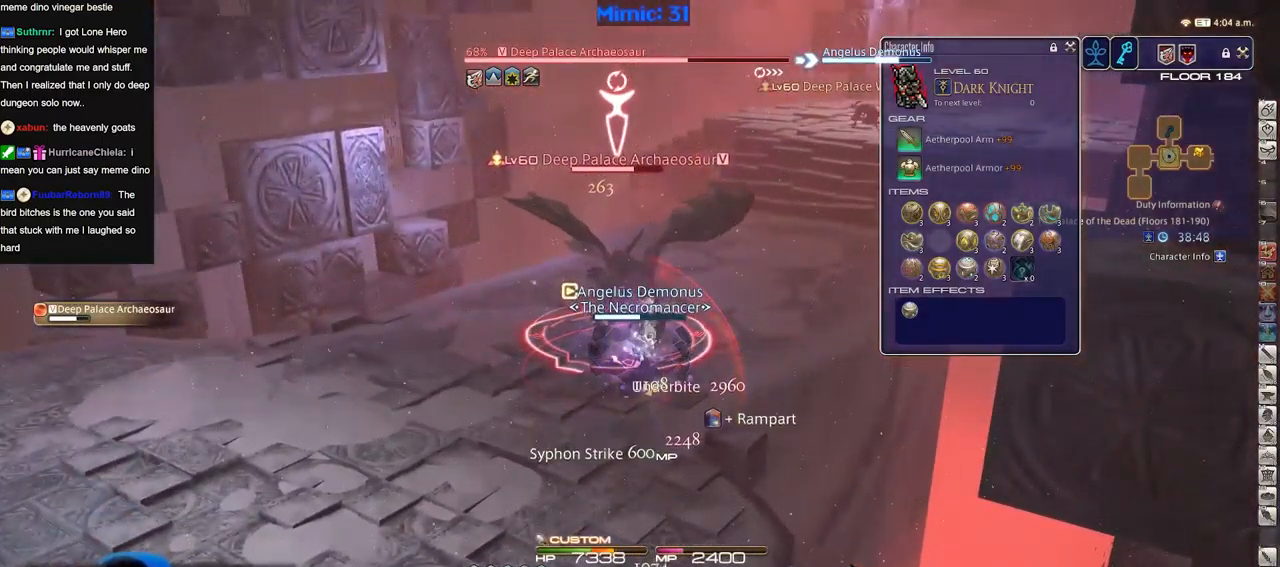
{"keys": [], "events": []}
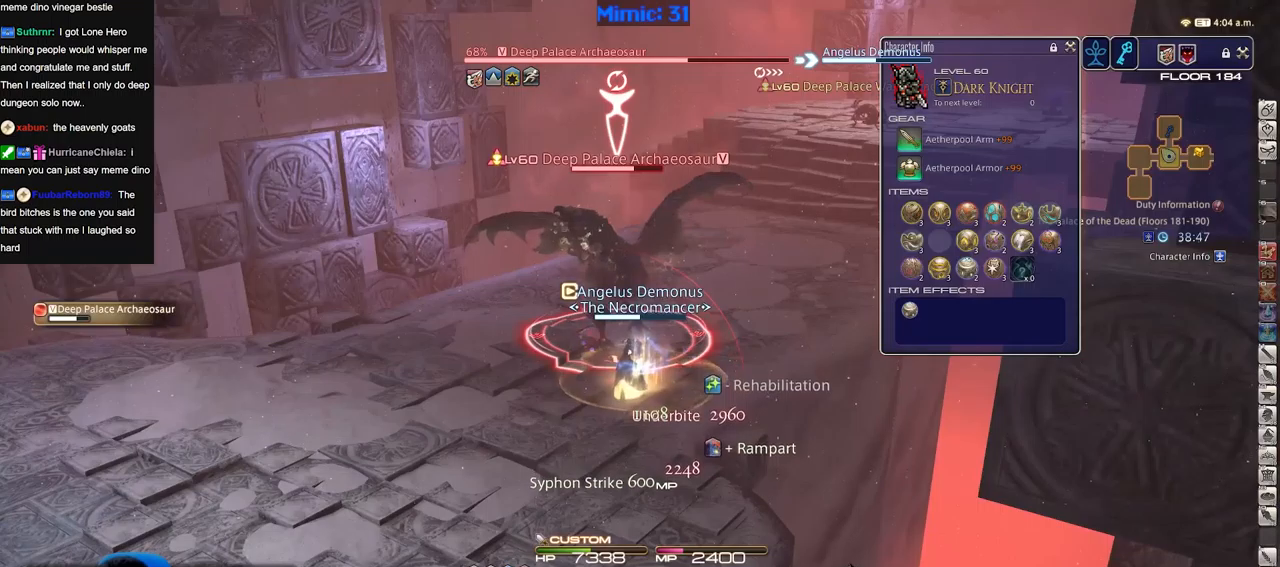
{"keys": [], "events": []}
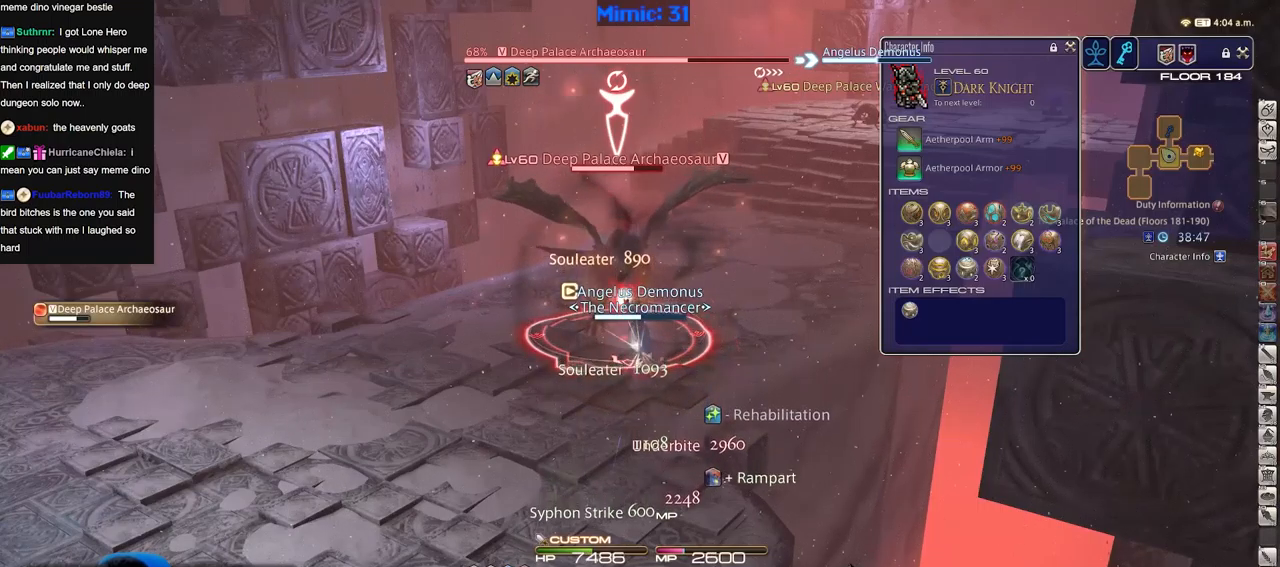
{"keys": ["a", "rbracket", "s"], "events": [[250, "a", "down"], [250, "s", "down"], [500, "rbracket", "down"]]}
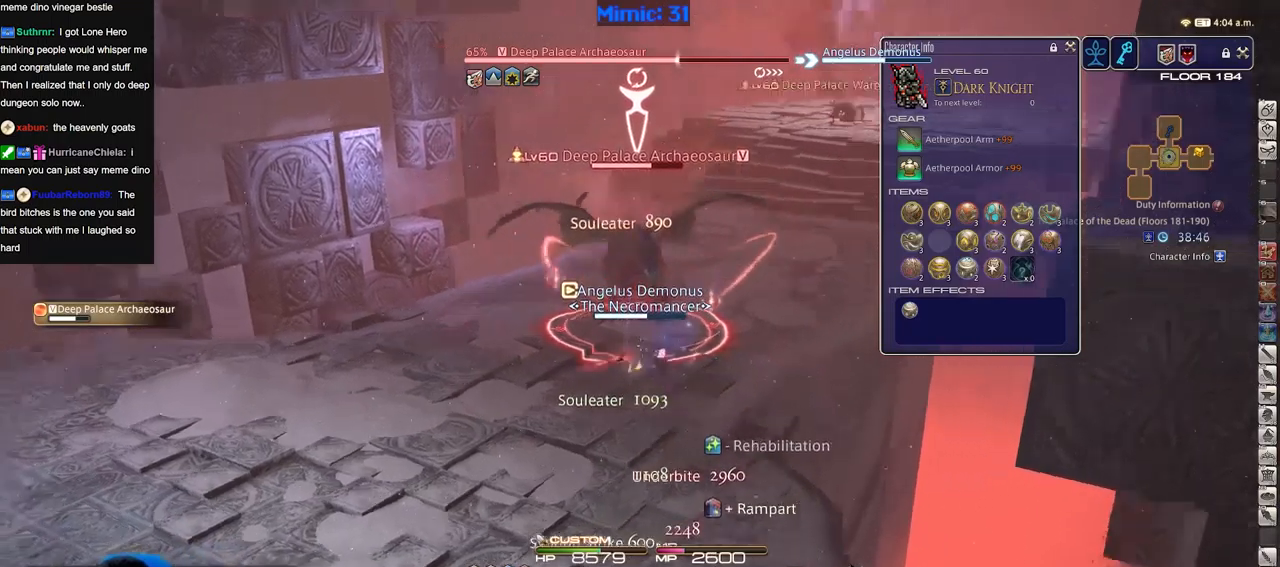
{"keys": ["a", "w"], "events": [[34, "s", "up"], [84, "rbracket", "up"], [134, "rbracket", "down"], [184, "rbracket", "up"], [267, "rbracket", "down"], [317, "rbracket", "up"], [468, "w", "down"]]}
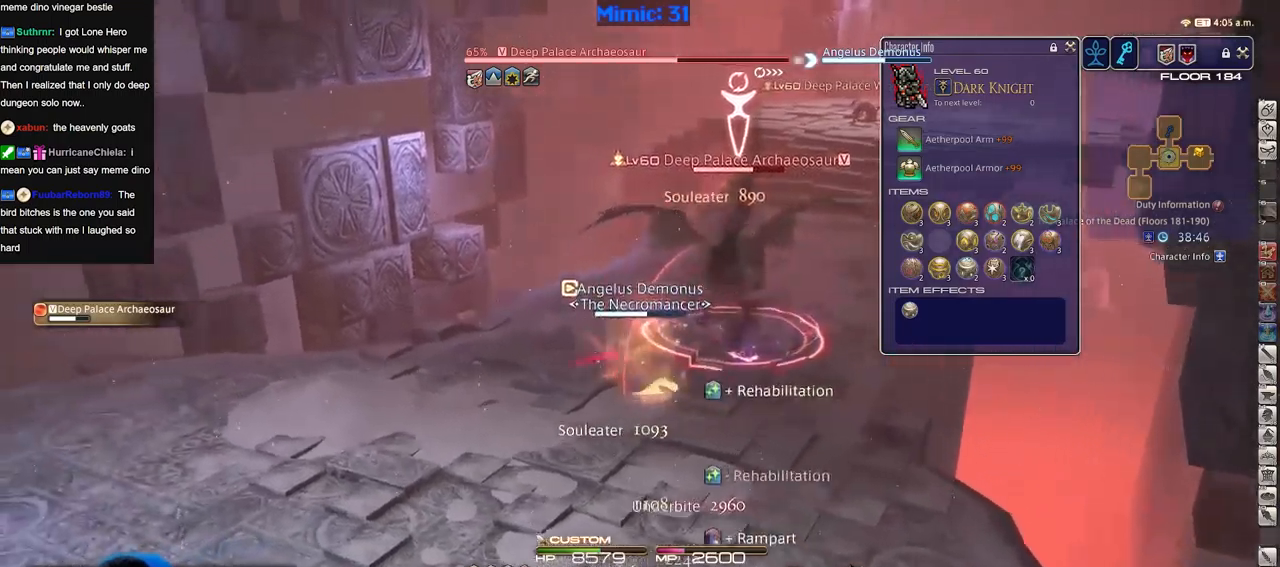
{"keys": [], "events": [[50, "rbracket", "down"], [100, "a", "up"], [100, "w", "up"], [150, "rbracket", "up"], [250, "rbracket", "down"], [334, "rbracket", "up"]]}
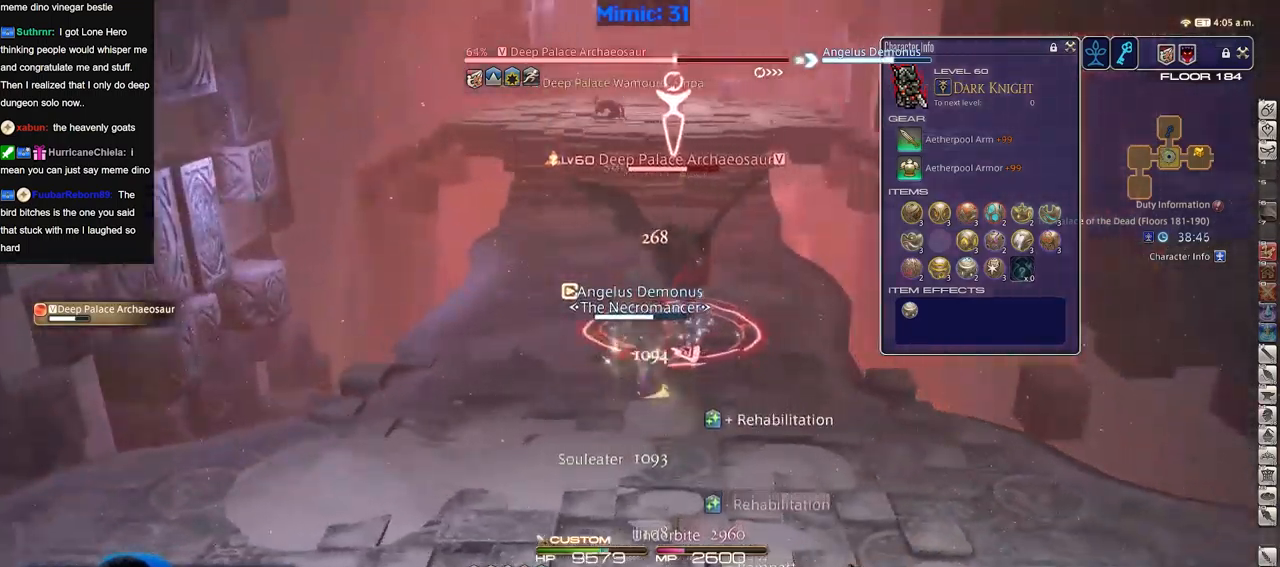
{"keys": [], "events": []}
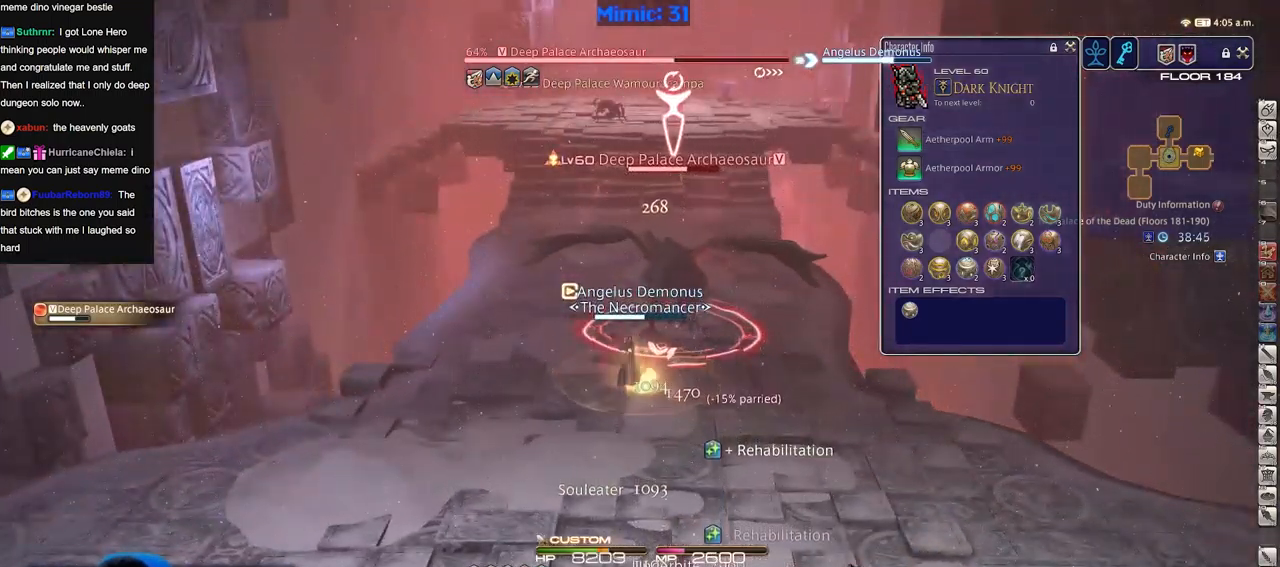
{"keys": [], "events": []}
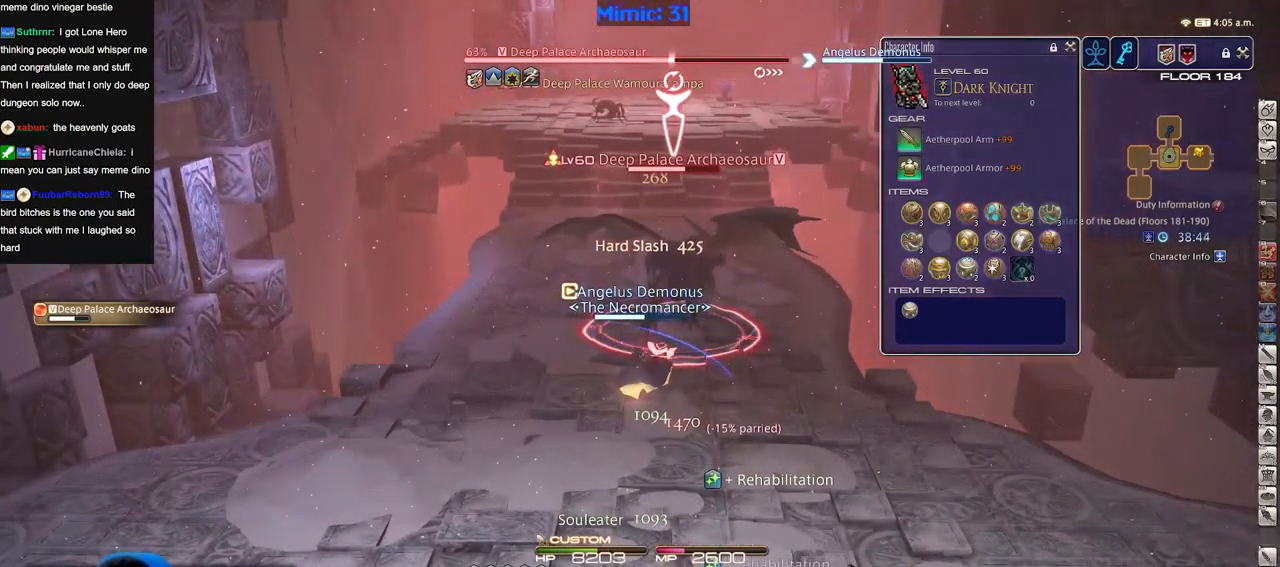
{"keys": [], "events": []}
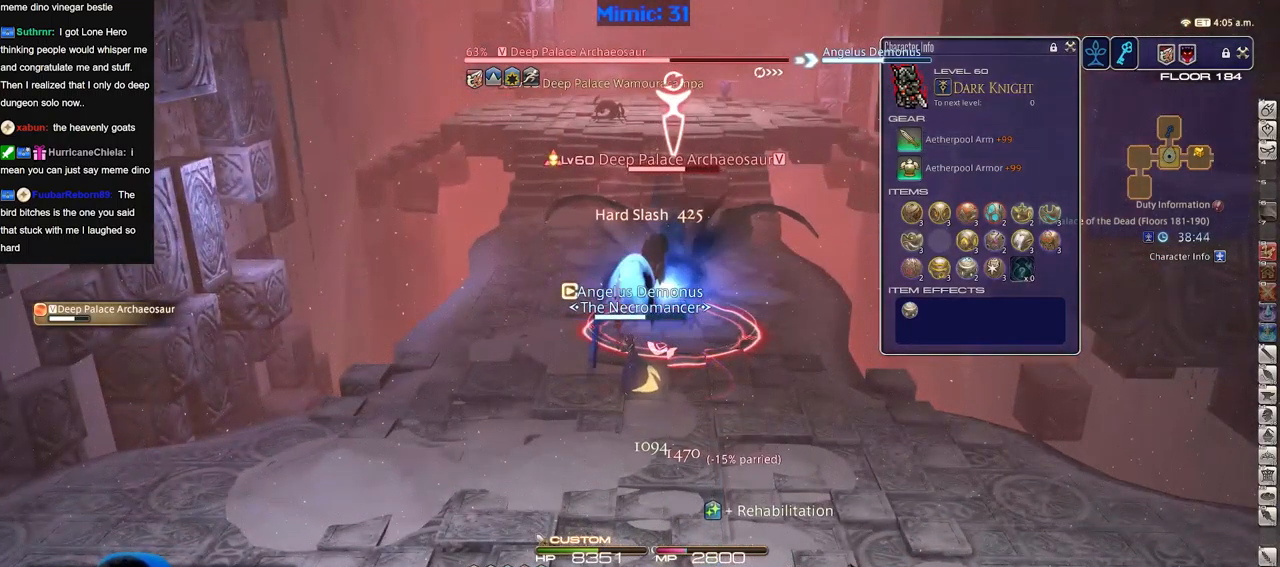
{"keys": [], "events": [[250, "f4", "down"], [350, "f4", "up"]]}
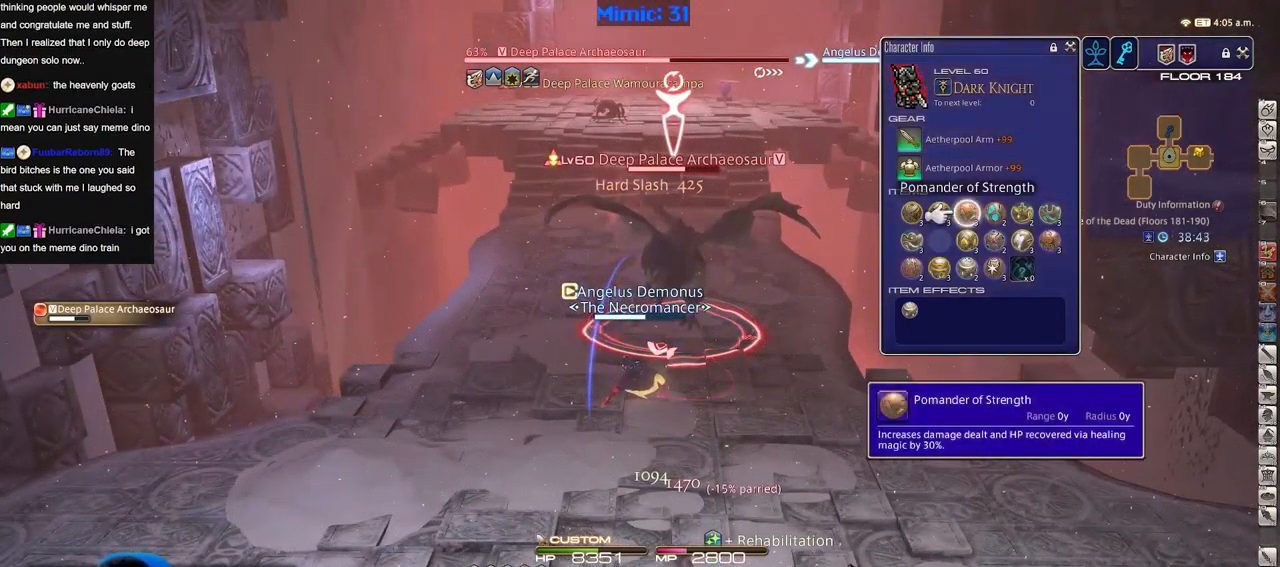
{"keys": [], "events": [[367, "rbracket", "down"], [468, "rbracket", "up"]]}
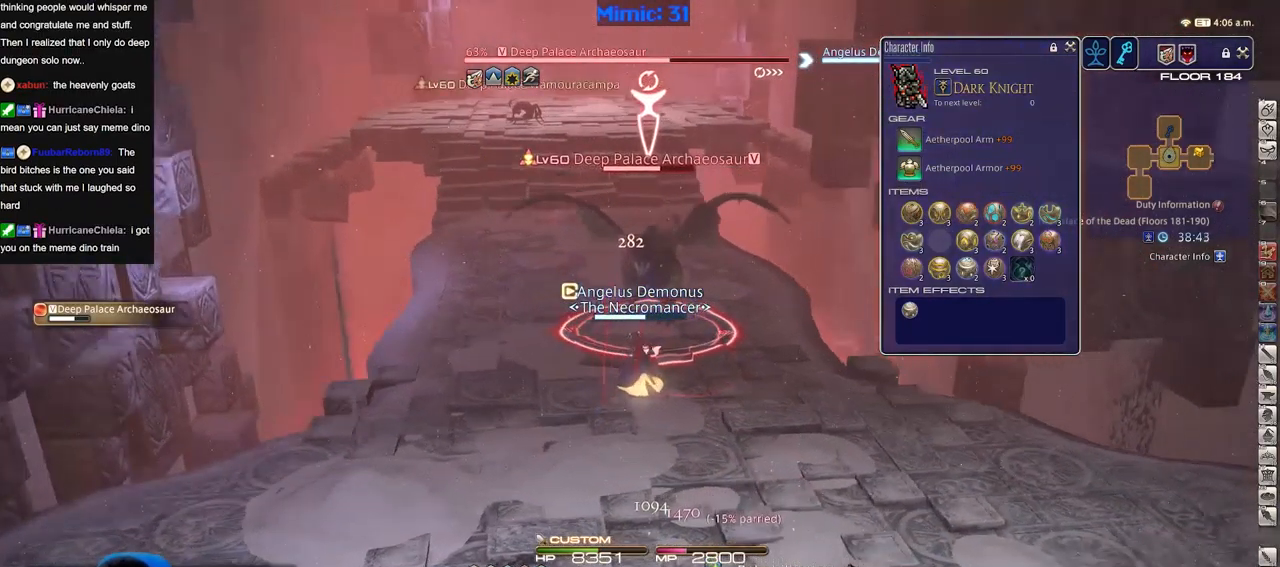
{"keys": [], "events": [[384, "rbracket", "down"], [484, "rbracket", "up"]]}
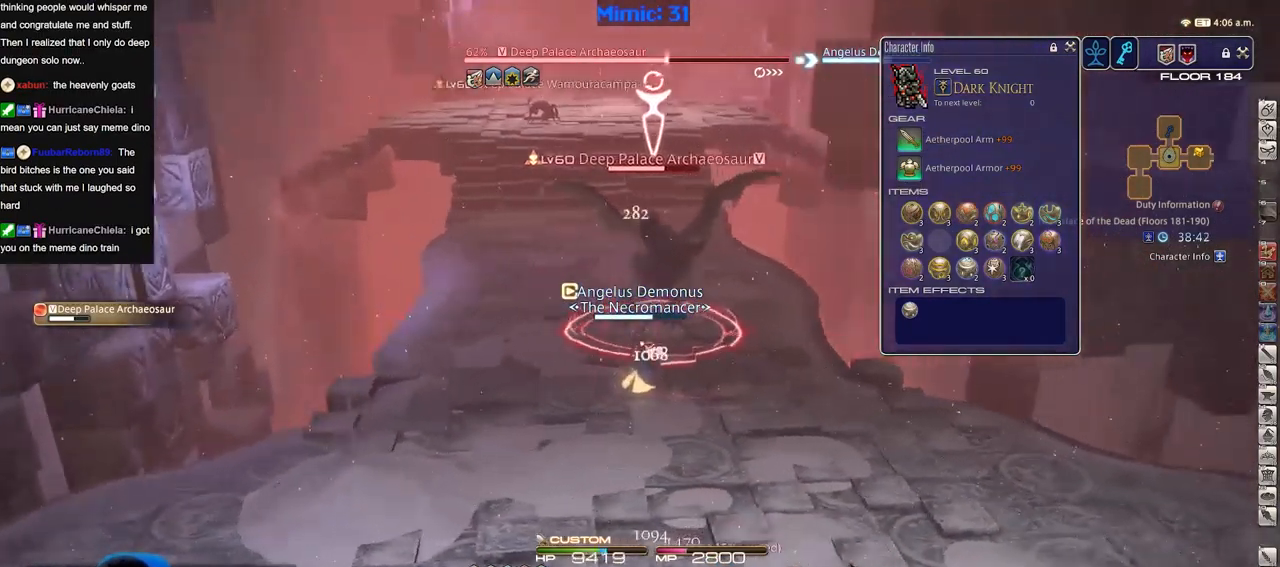
{"keys": [], "events": []}
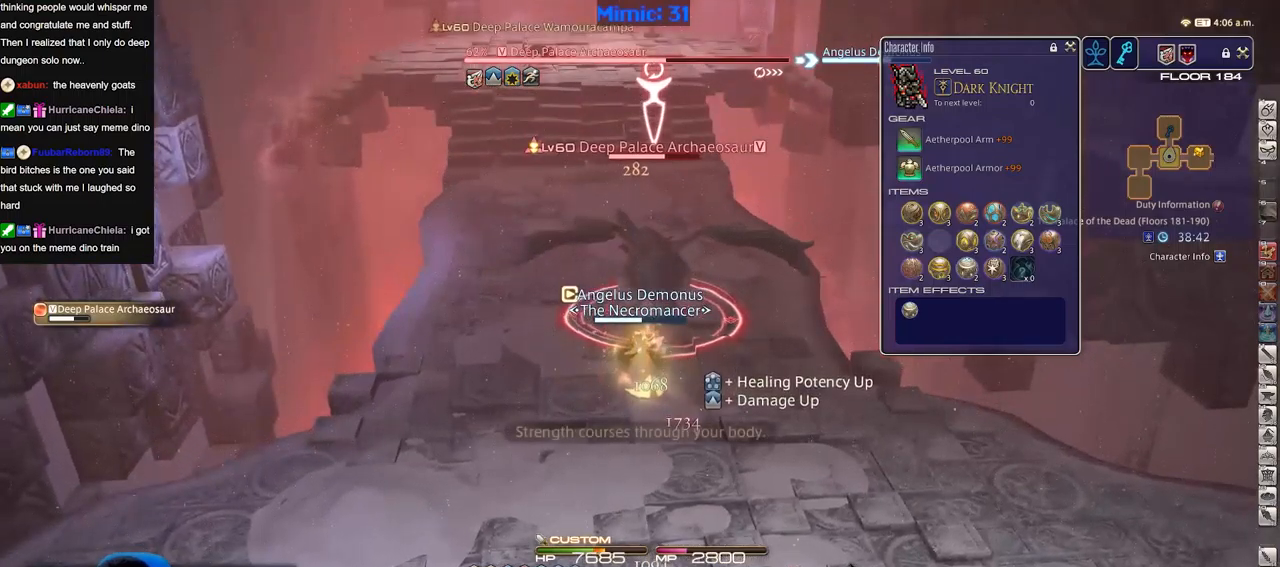
{"keys": [], "events": [[17, "w", "down"], [101, "w", "up"]]}
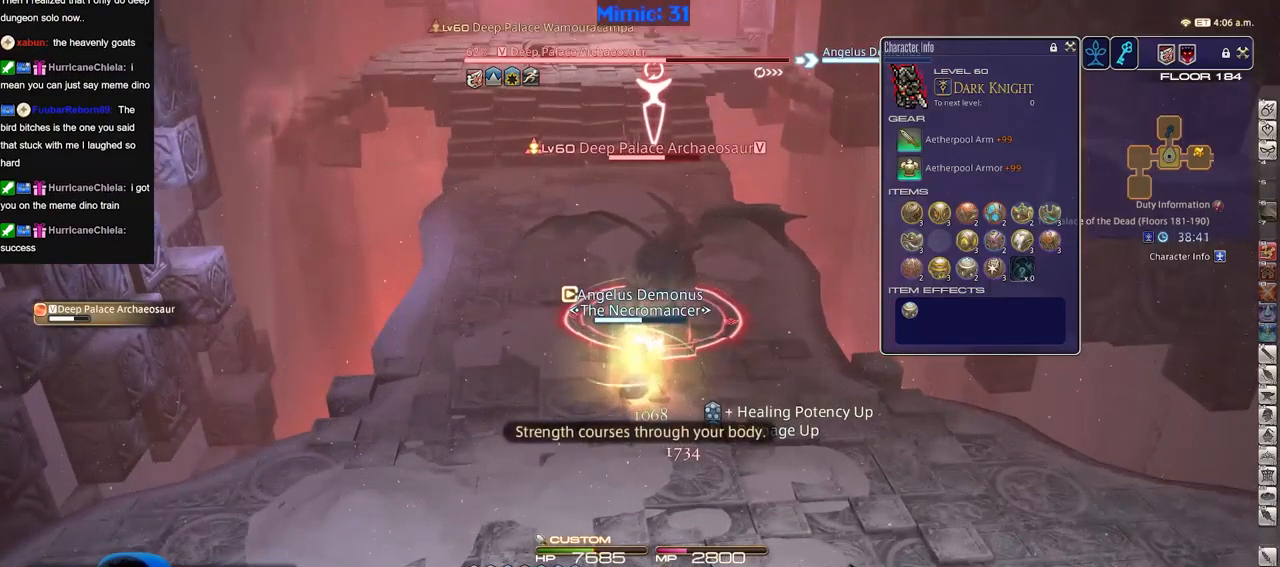
{"keys": [], "events": []}
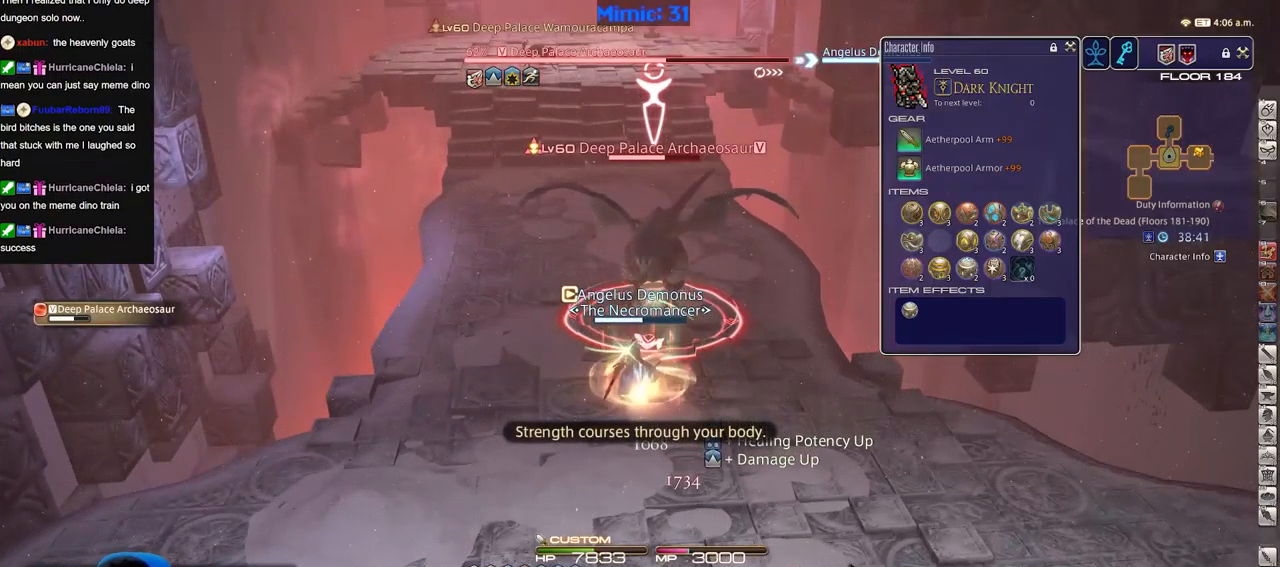
{"keys": [], "events": []}
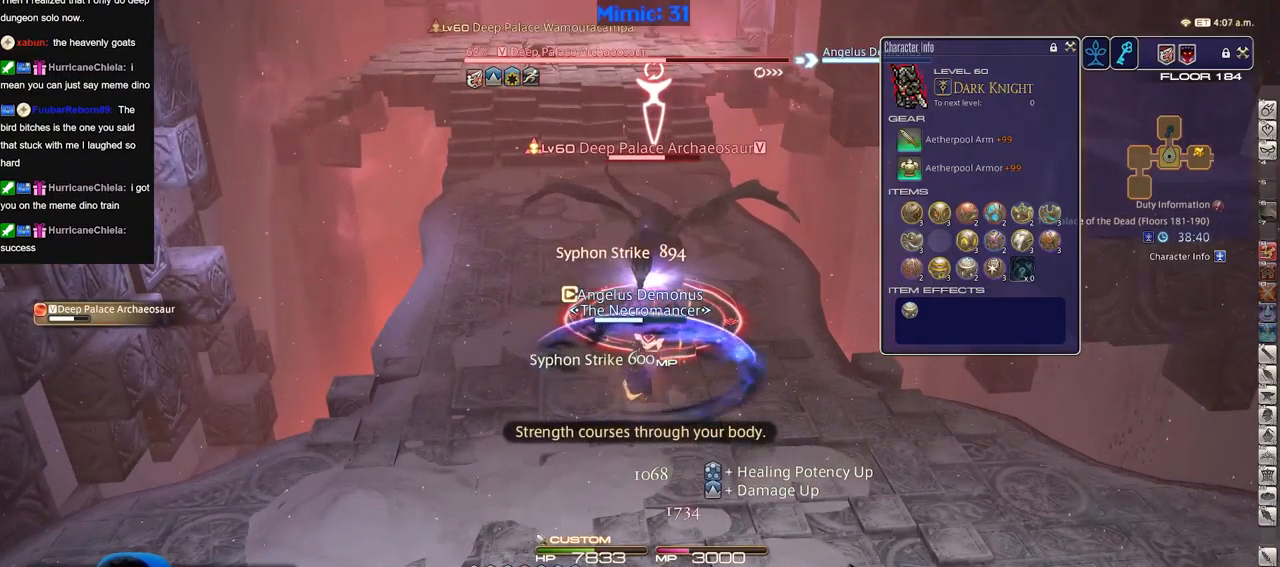
{"keys": [], "events": []}
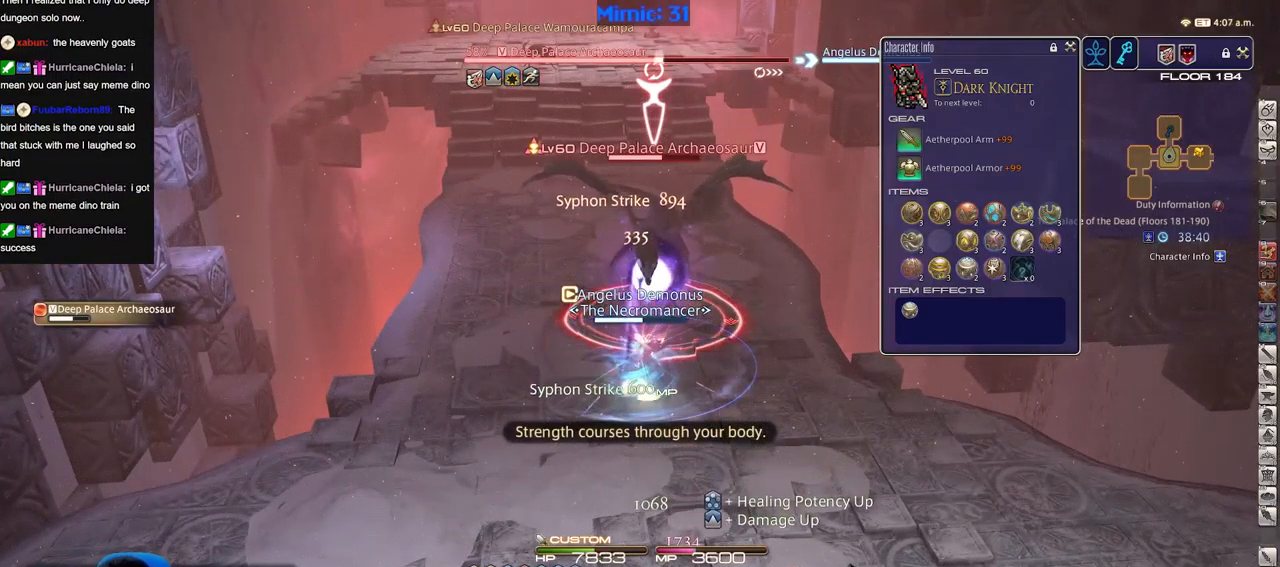
{"keys": [], "events": []}
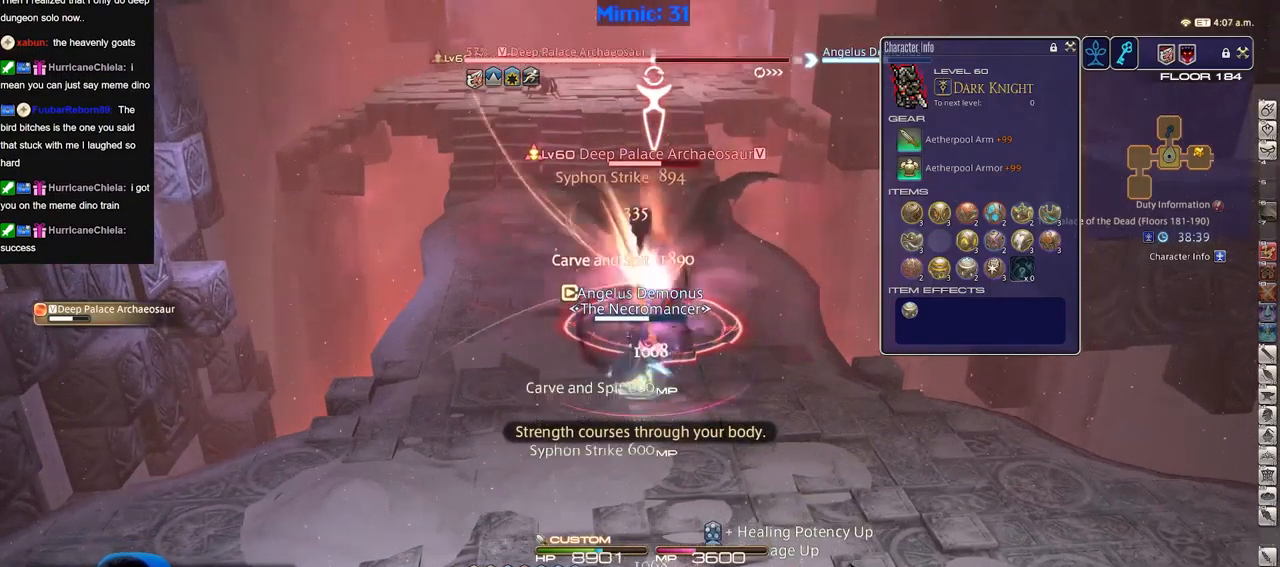
{"keys": [], "events": []}
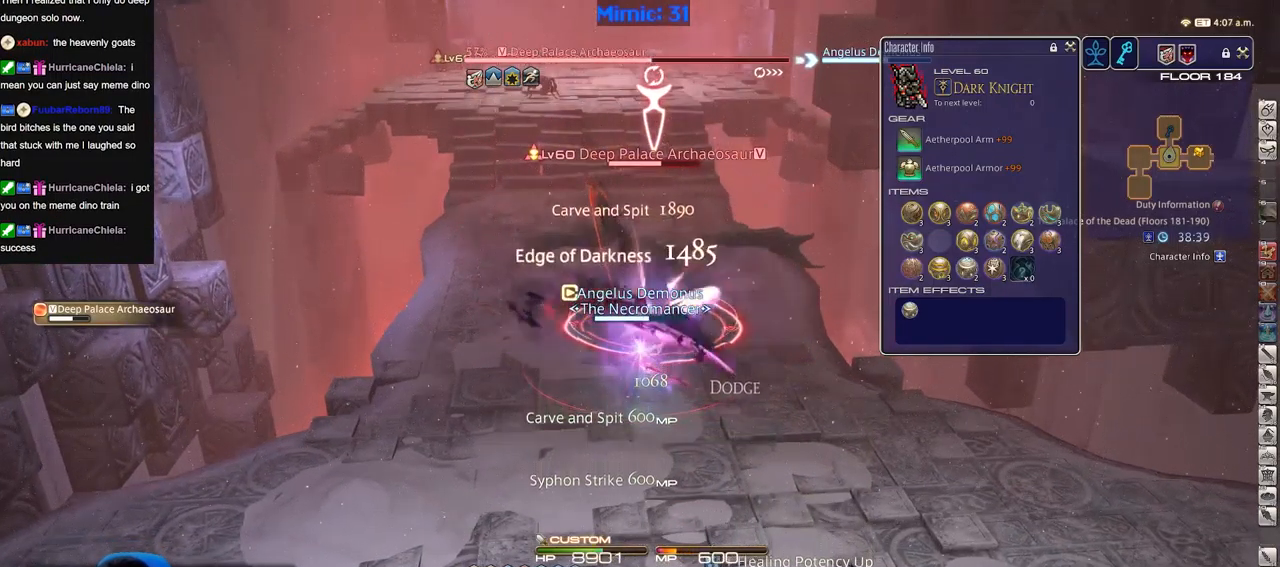
{"keys": [], "events": []}
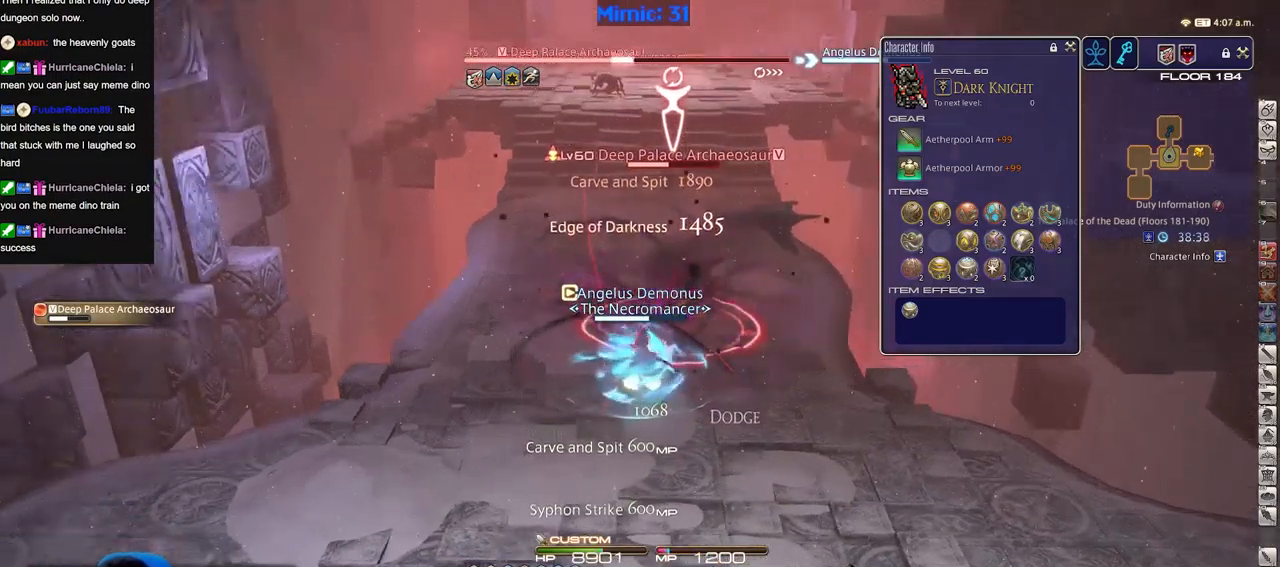
{"keys": [], "events": []}
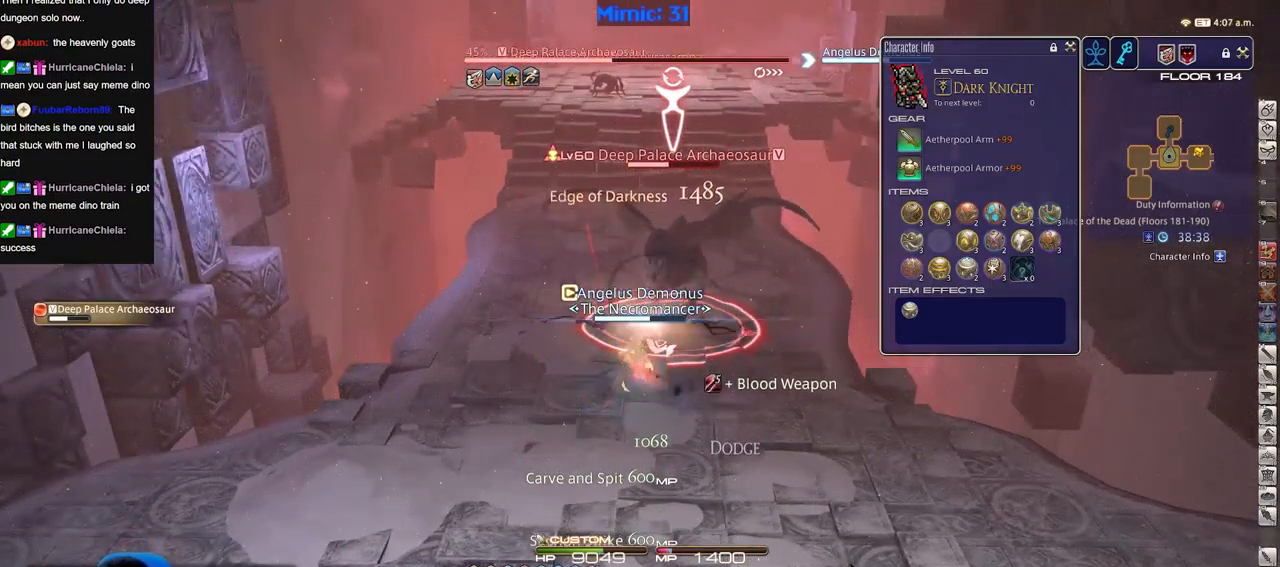
{"keys": [], "events": []}